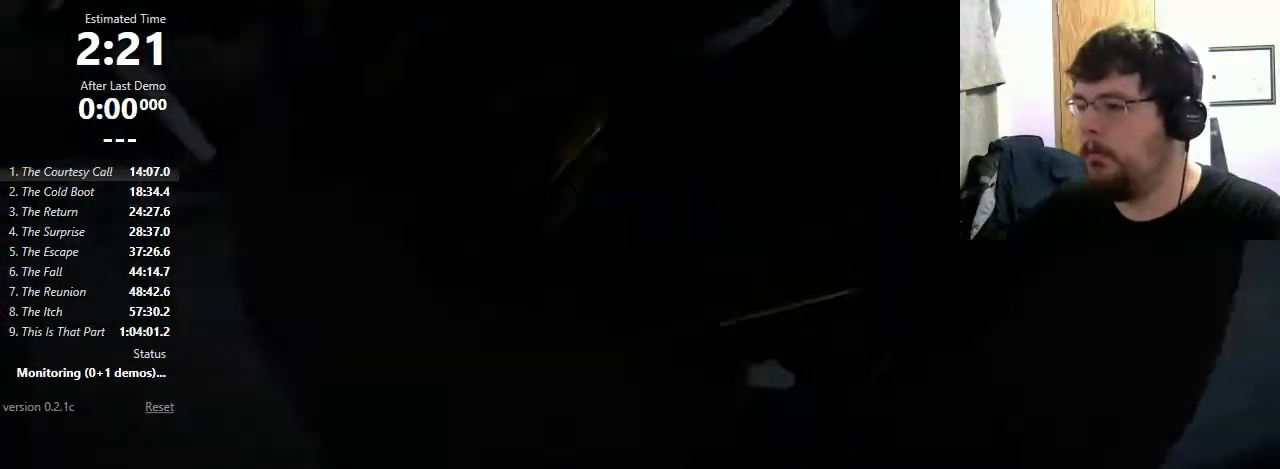
Gameplay with keyboard and mouse; each line is a JSON object with the keys and mouse buttons held at the frame after it. "events" lists presses ("down") and releases ("up") of "1", "2", "3", "4", "5", "a", "alt", "c", "ctrl", "d", "e", "f", "q", "r", "s", "shift", "space", "tab", "v", "w", "x", "z", "mouse_left", "mouse_middle", "mouse_right", "mouse_wheel_up" and "mouse_wheel_down" between this image and that frame as [ms after this image, input, new state], when the widget could be followed in between. "mouse_left", "mouse_middle", "mouse_right", "mouse_wheel_up", "mouse_wheel_down" = the "left", "middle", "right", "wheel_up", "wheel_down" buttons of the "mouse" list. No other keys are recorded. Mouse movement is not recorded.
{"keys": ["d", "w"], "mouse": [], "events": [[233, "a", "down"], [267, "w", "down"], [400, "a", "up"], [500, "d", "down"]]}
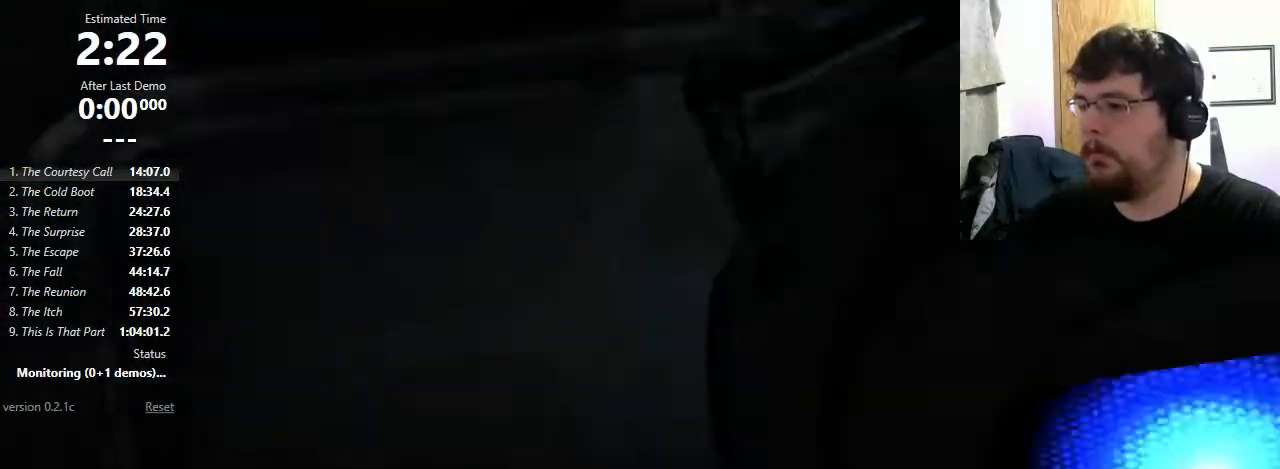
{"keys": [], "mouse": [], "events": [[67, "w", "up"], [200, "s", "down"], [300, "d", "up"], [467, "s", "up"]]}
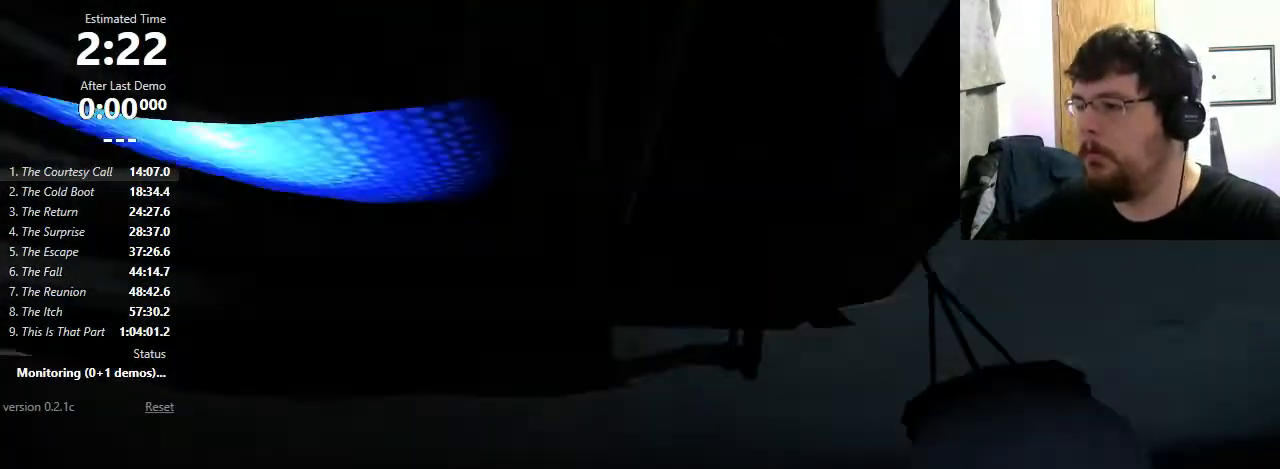
{"keys": [], "mouse": [], "events": [[433, "a", "down"], [500, "a", "up"]]}
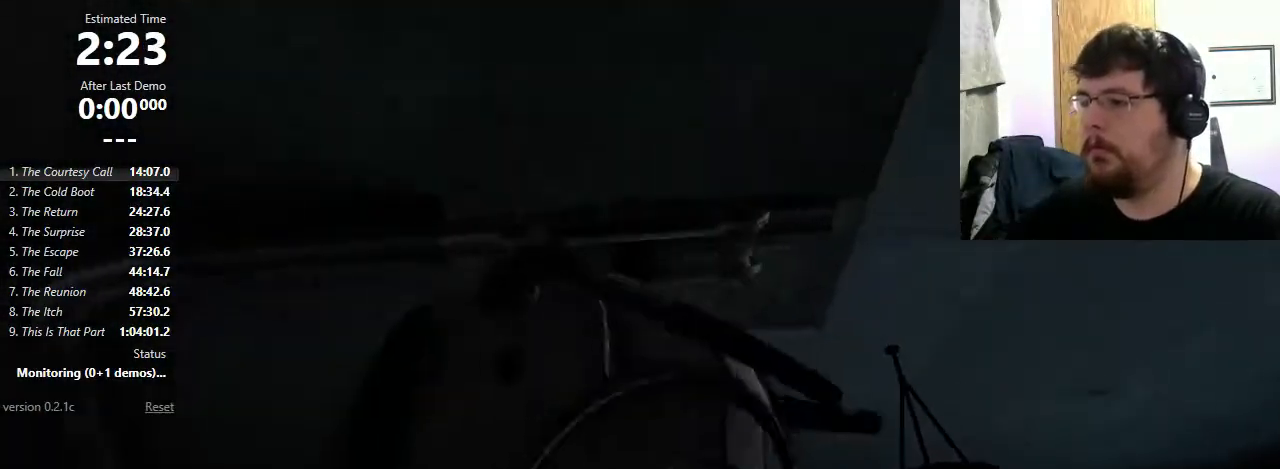
{"keys": ["d"], "mouse": [], "events": [[267, "w", "down"], [467, "d", "down"], [467, "w", "up"]]}
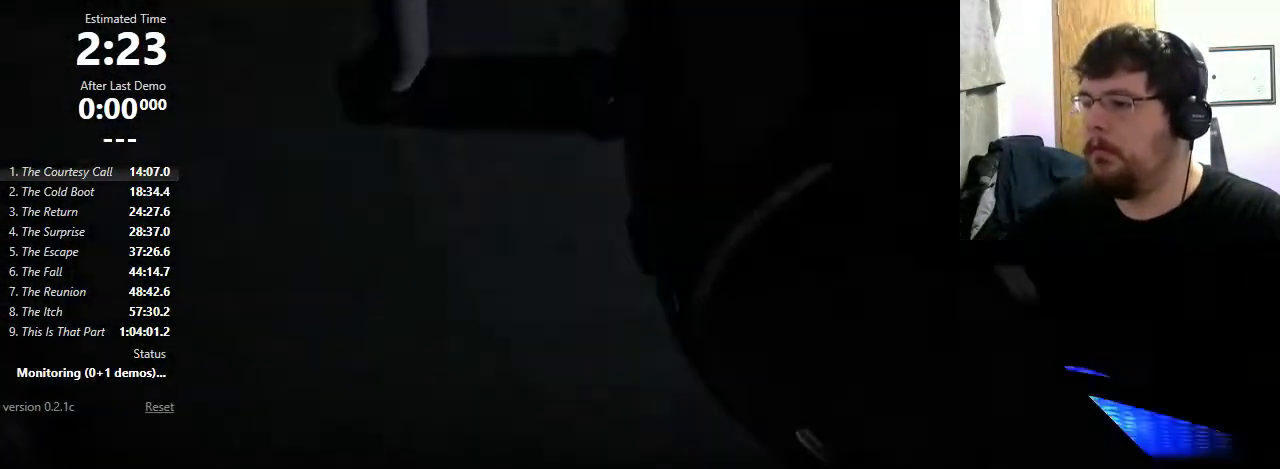
{"keys": [], "mouse": [], "events": [[67, "d", "up"], [67, "s", "down"], [367, "s", "up"]]}
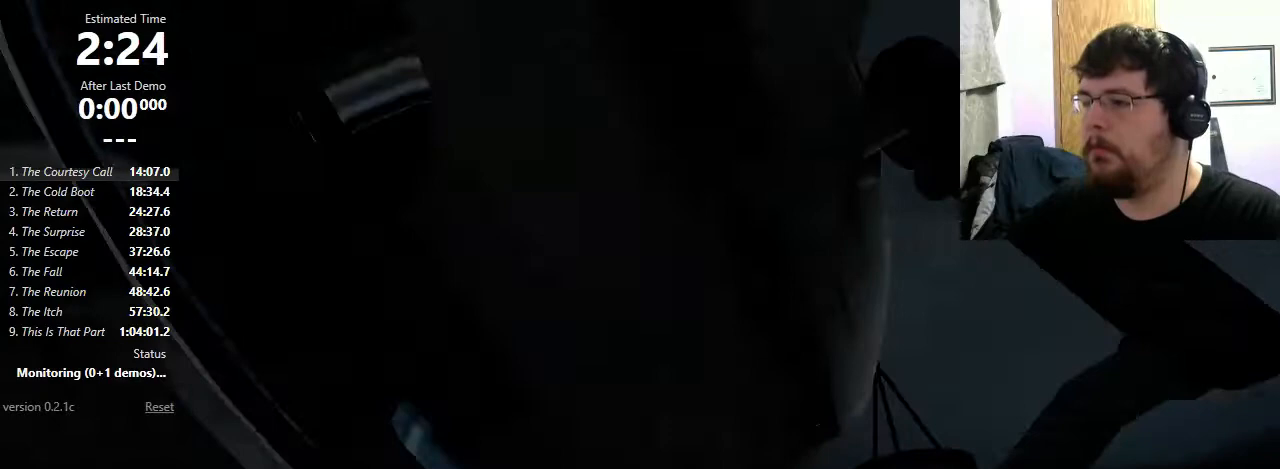
{"keys": [], "mouse": [], "events": []}
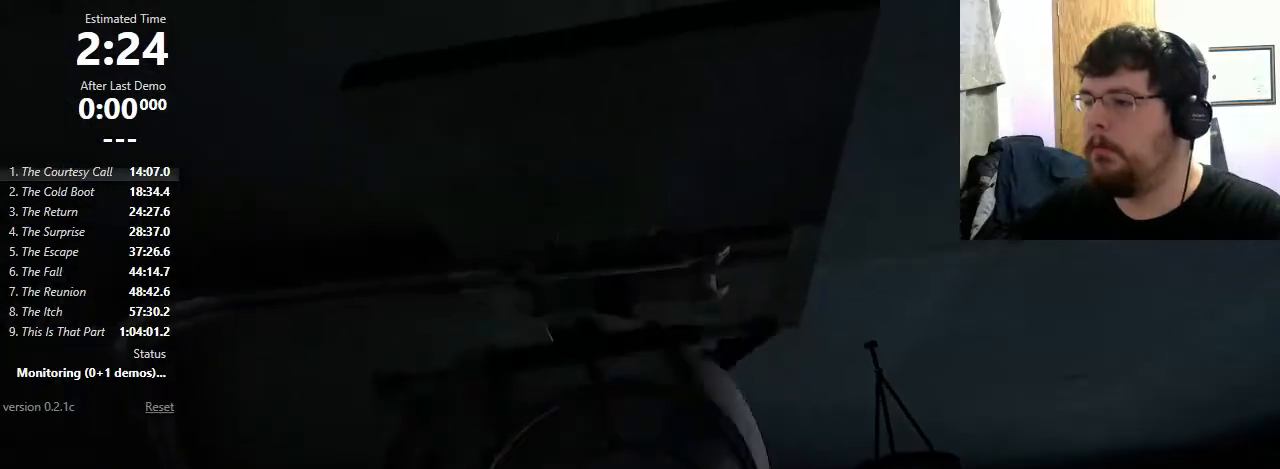
{"keys": ["d", "s"], "mouse": [], "events": [[100, "a", "down"], [133, "w", "down"], [233, "a", "up"], [300, "d", "down"], [333, "w", "up"], [467, "s", "down"]]}
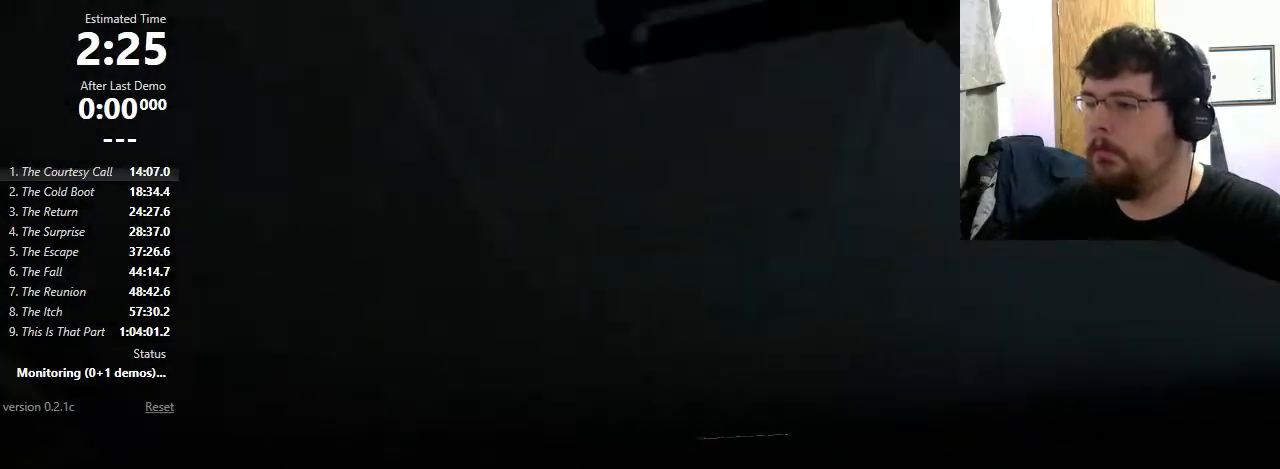
{"keys": [], "mouse": [], "events": [[133, "d", "up"], [200, "s", "up"]]}
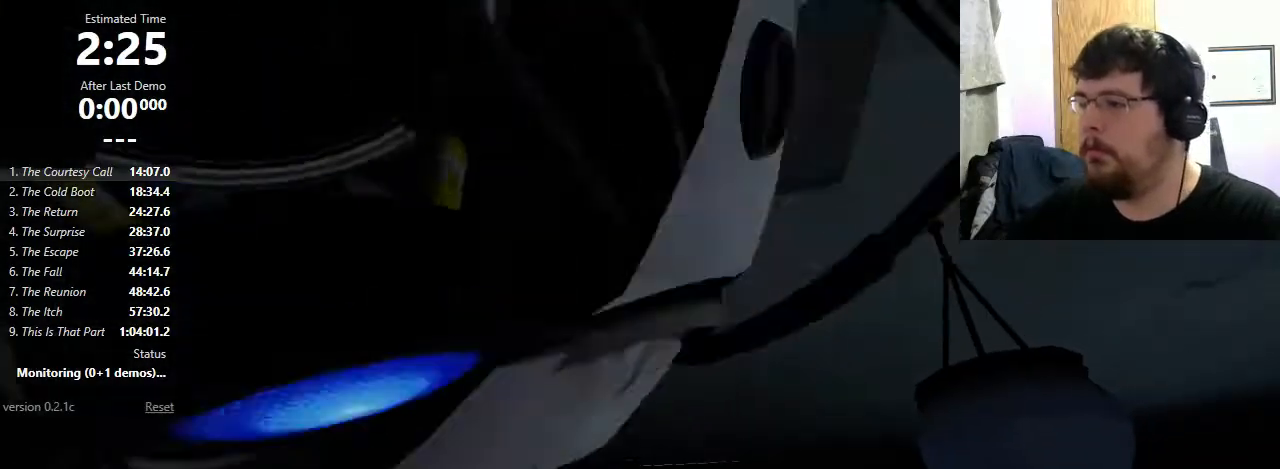
{"keys": [], "mouse": [], "events": []}
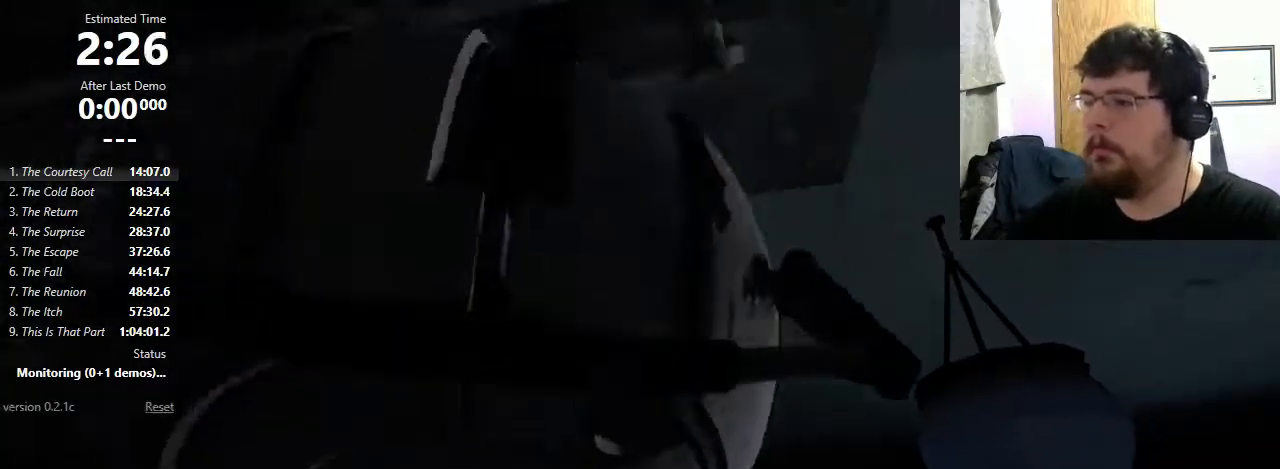
{"keys": [], "mouse": [], "events": [[33, "a", "down"], [133, "a", "up"], [400, "d", "down"], [467, "d", "up"]]}
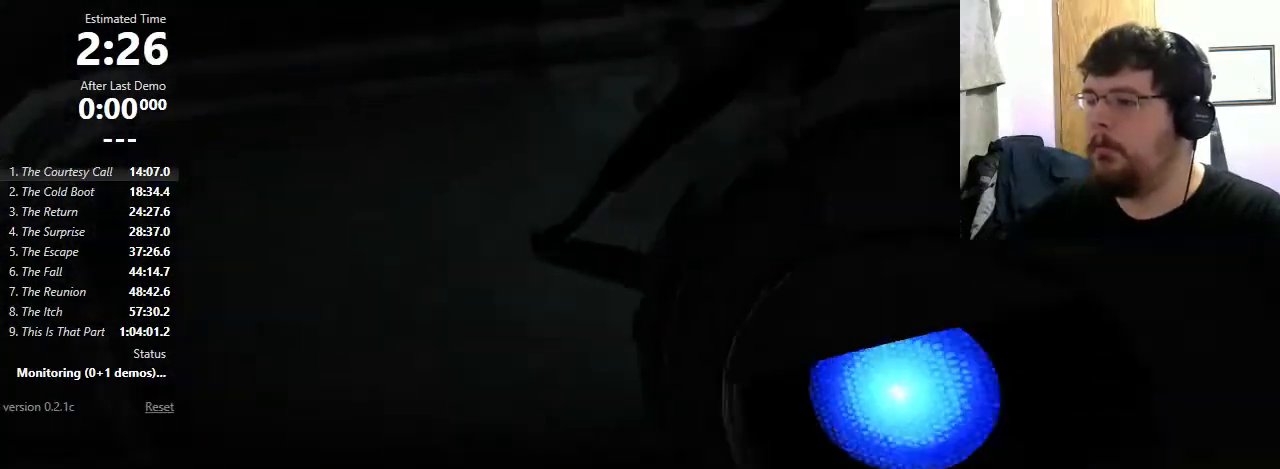
{"keys": ["a"], "mouse": [], "events": [[467, "a", "down"]]}
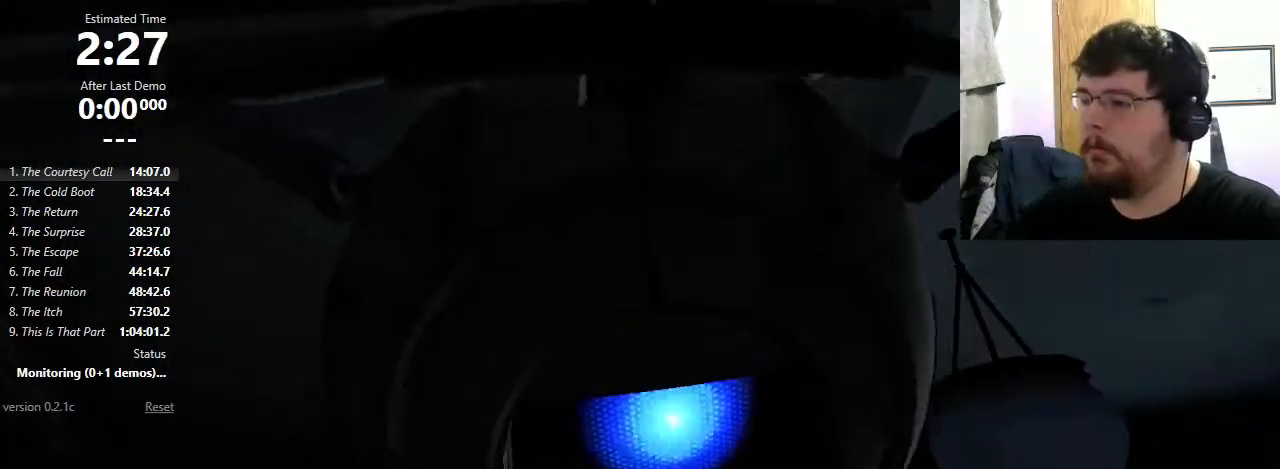
{"keys": [], "mouse": [], "events": [[33, "a", "up"], [133, "d", "down"], [267, "d", "up"], [333, "a", "down"], [467, "a", "up"]]}
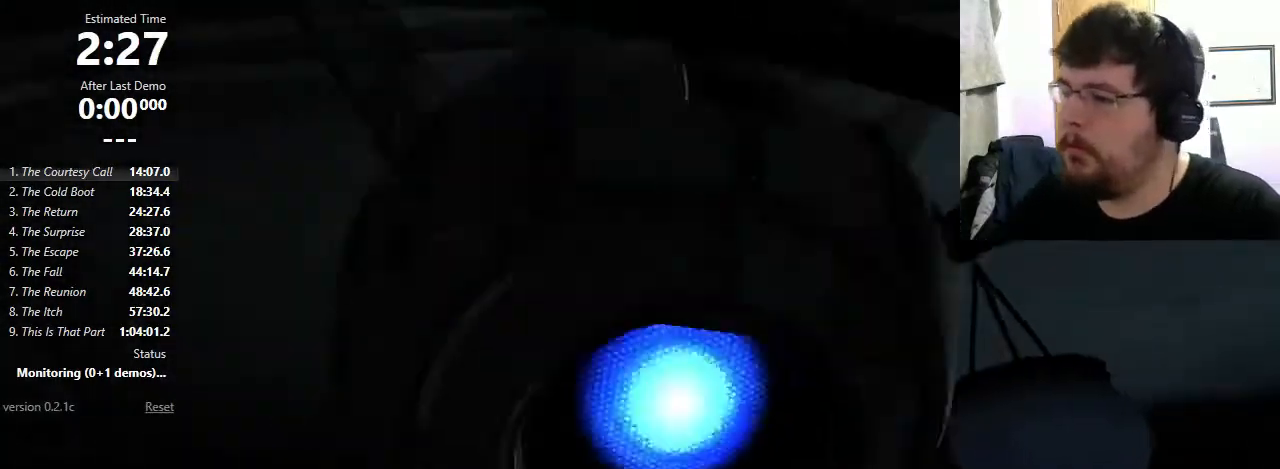
{"keys": ["a"], "mouse": [], "events": [[33, "d", "down"], [133, "d", "up"], [167, "a", "down"], [267, "a", "up"], [333, "d", "down"], [433, "d", "up"], [467, "a", "down"]]}
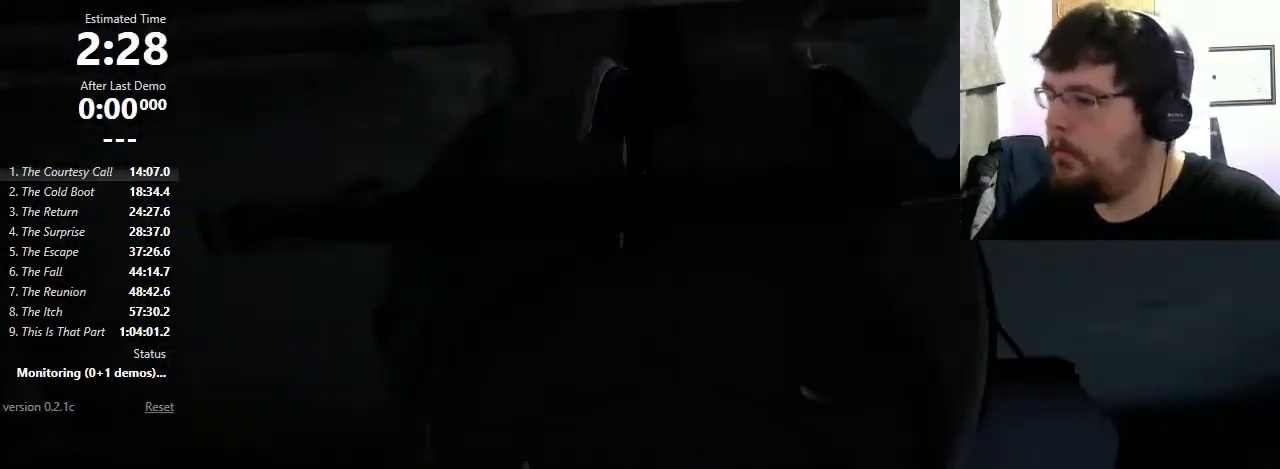
{"keys": [], "mouse": [], "events": [[100, "a", "up"], [133, "d", "down"], [200, "d", "up"], [233, "a", "down"], [300, "a", "up"], [333, "d", "down"], [433, "d", "up"]]}
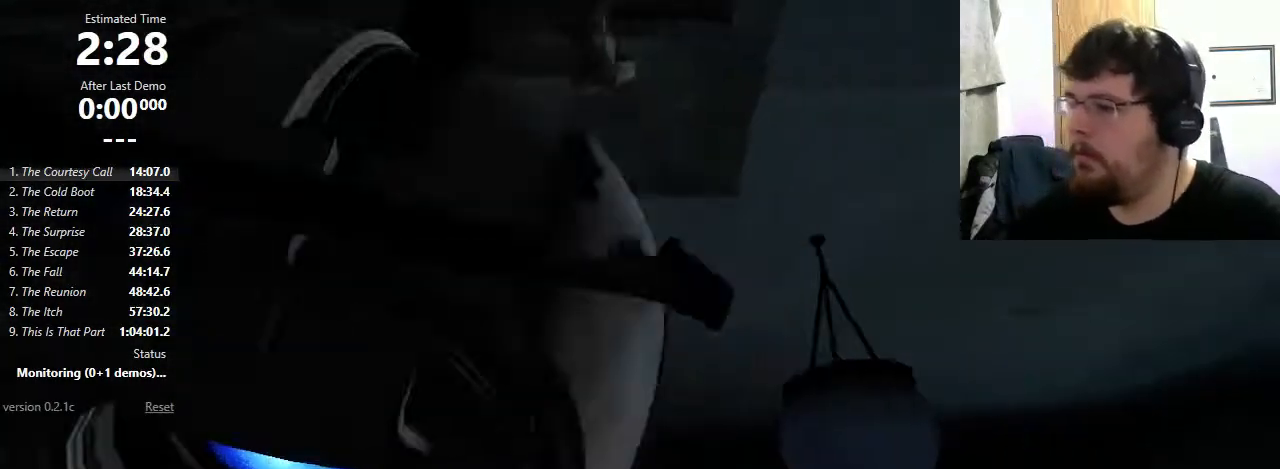
{"keys": [], "mouse": [], "events": [[233, "a", "down"], [367, "a", "up"]]}
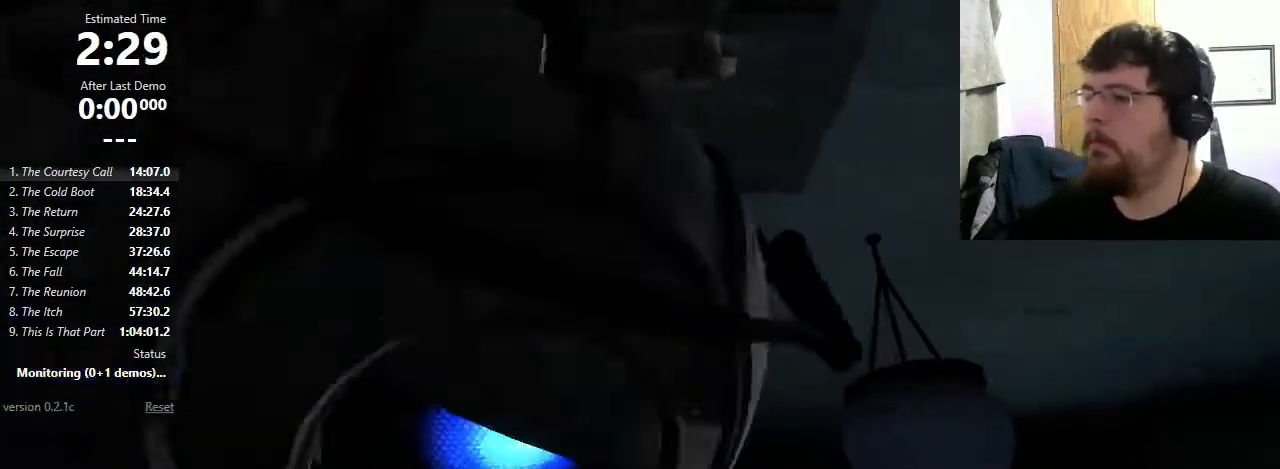
{"keys": [], "mouse": [], "events": [[167, "w", "down"], [200, "w", "up"]]}
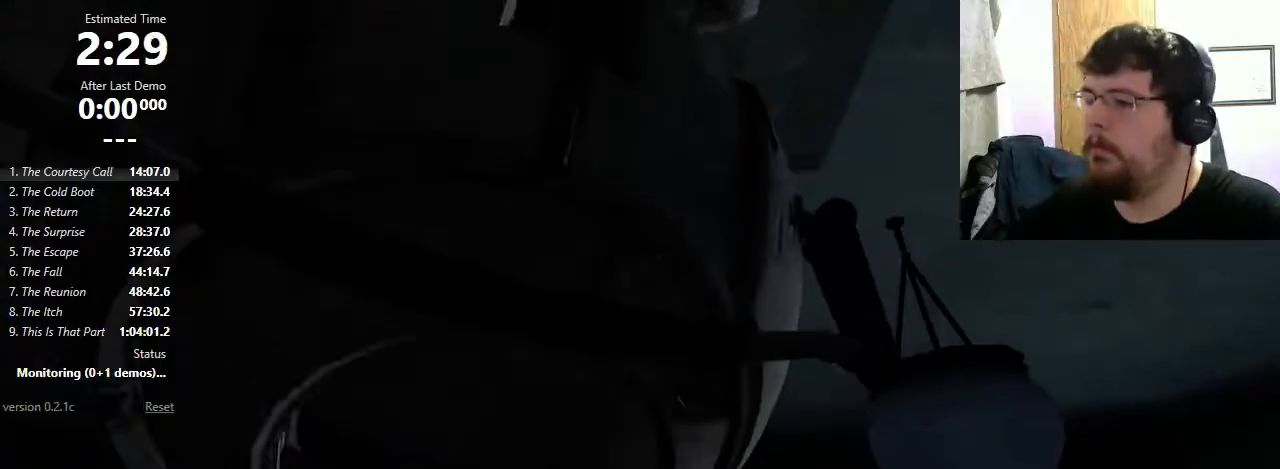
{"keys": [], "mouse": [], "events": [[100, "w", "down"], [133, "w", "up"], [400, "a", "down"], [500, "a", "up"]]}
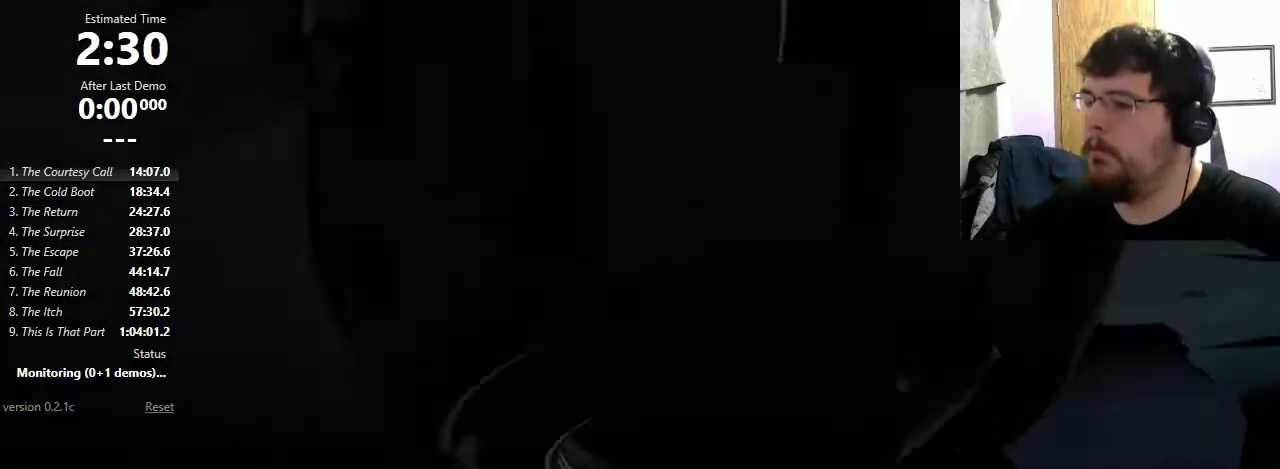
{"keys": [], "mouse": [], "events": [[33, "d", "down"], [200, "d", "up"], [267, "a", "down"], [367, "a", "up"], [433, "d", "down"], [500, "d", "up"]]}
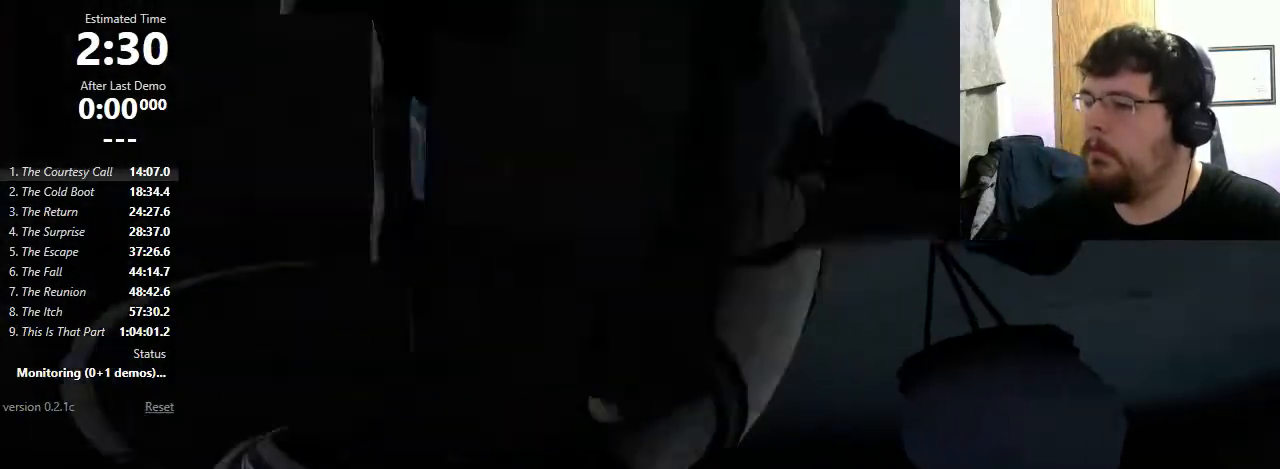
{"keys": [], "mouse": [], "events": [[33, "a", "down"], [133, "a", "up"]]}
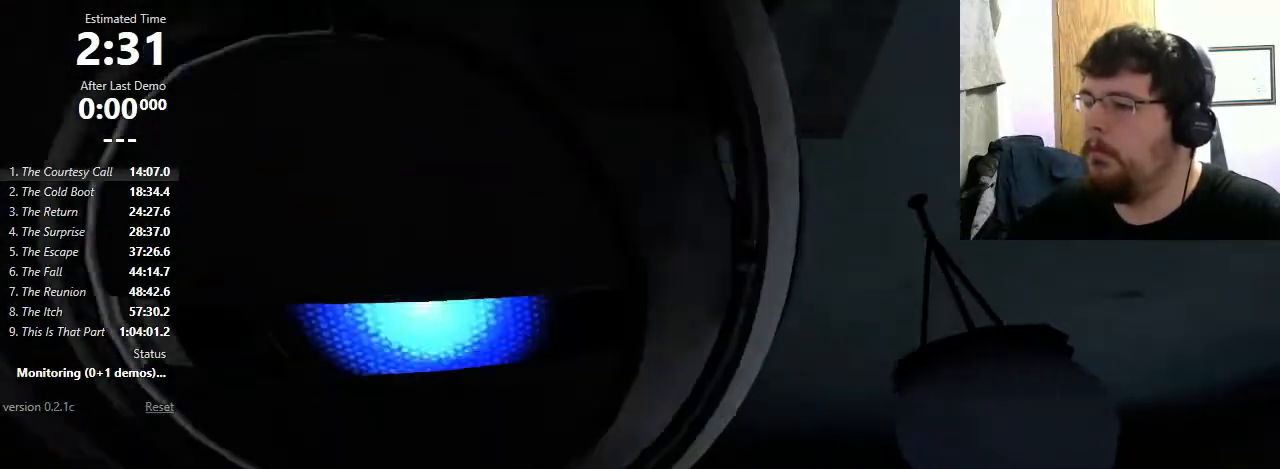
{"keys": [], "mouse": ["wheel_down"], "events": [[400, "mouse_wheel_down", "down"]]}
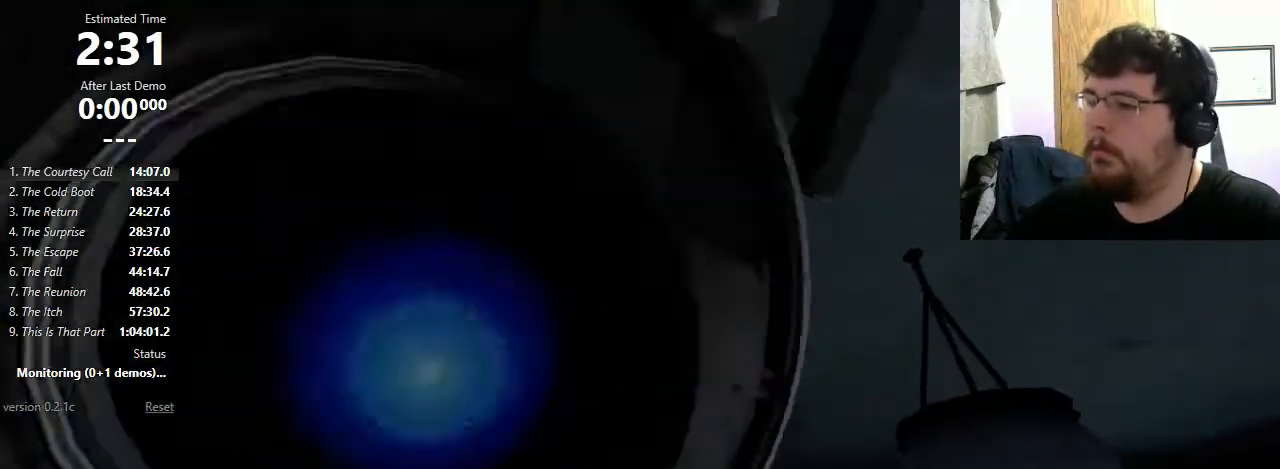
{"keys": [], "mouse": [], "events": [[400, "mouse_wheel_down", "up"]]}
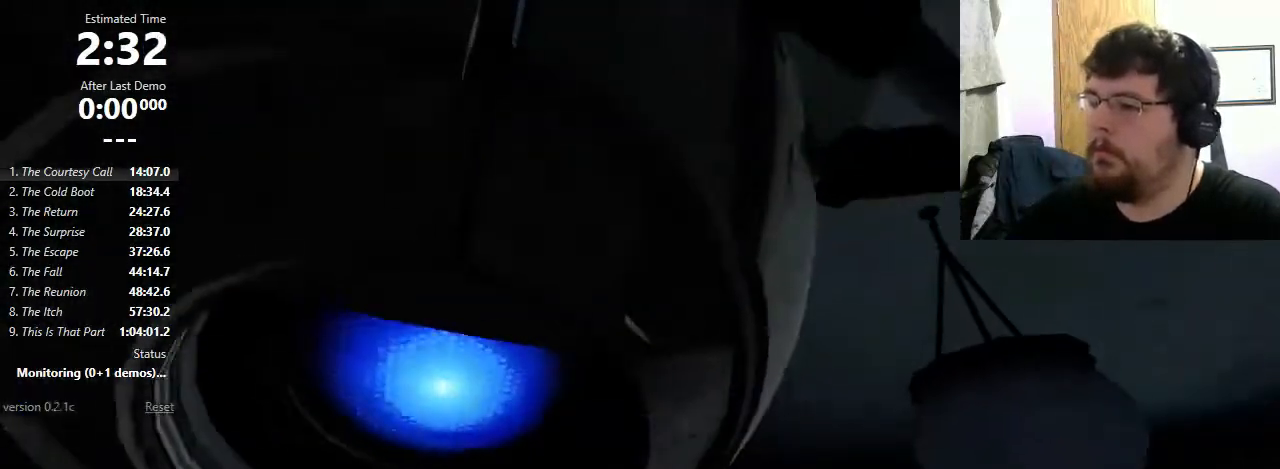
{"keys": ["a"], "mouse": [], "events": [[500, "a", "down"]]}
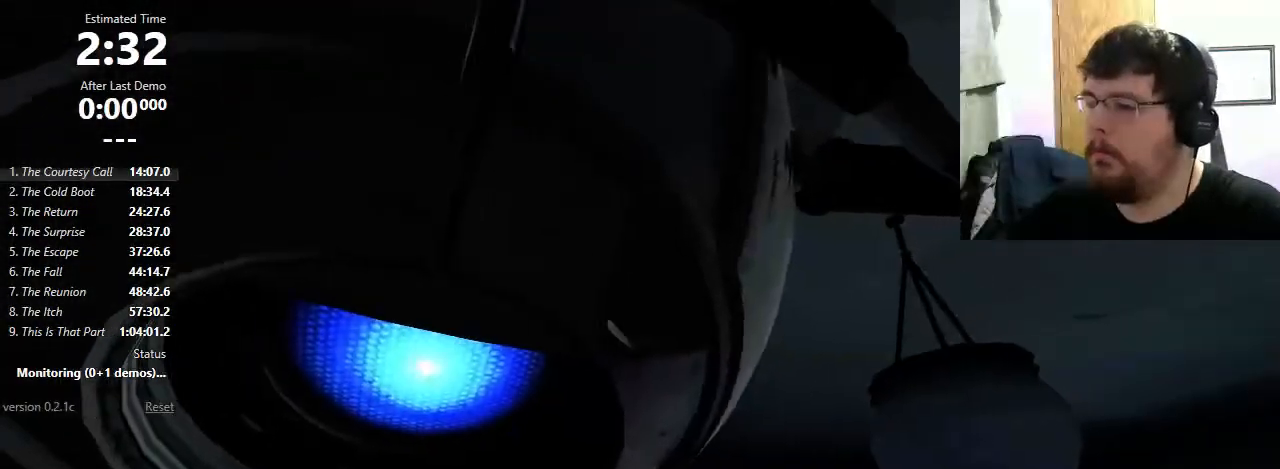
{"keys": ["a"], "mouse": [], "events": [[167, "a", "up"], [200, "d", "down"], [467, "a", "down"], [467, "d", "up"]]}
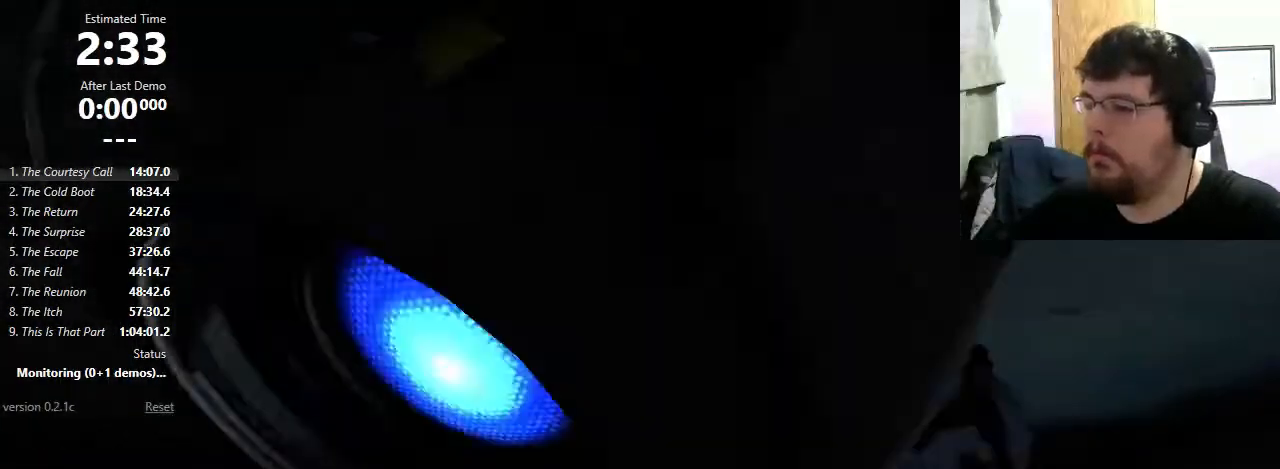
{"keys": ["a"], "mouse": [], "events": [[100, "a", "up"], [167, "d", "down"], [400, "a", "down"], [400, "d", "up"]]}
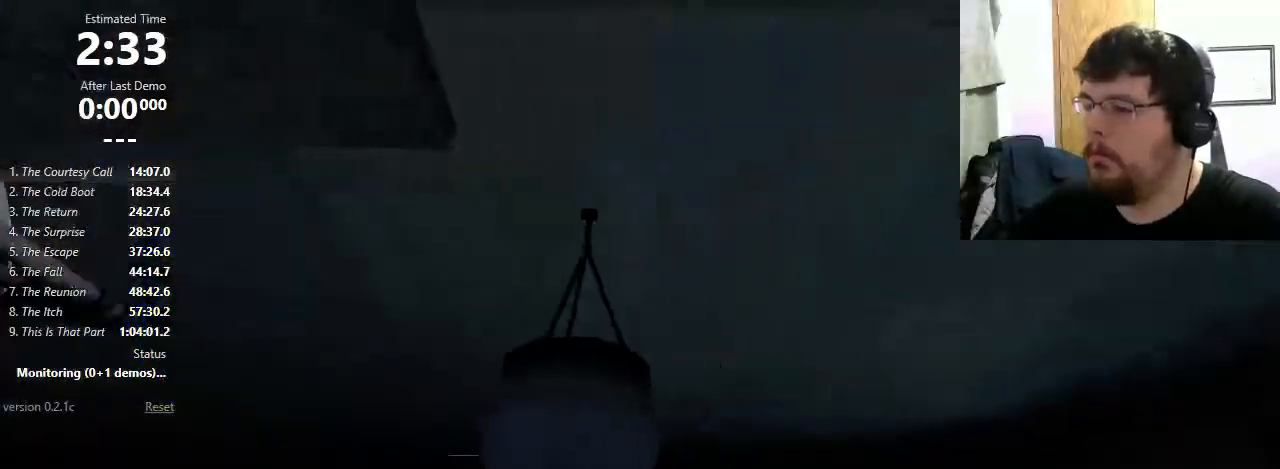
{"keys": [], "mouse": [], "events": [[233, "a", "up"], [300, "d", "down"], [467, "d", "up"]]}
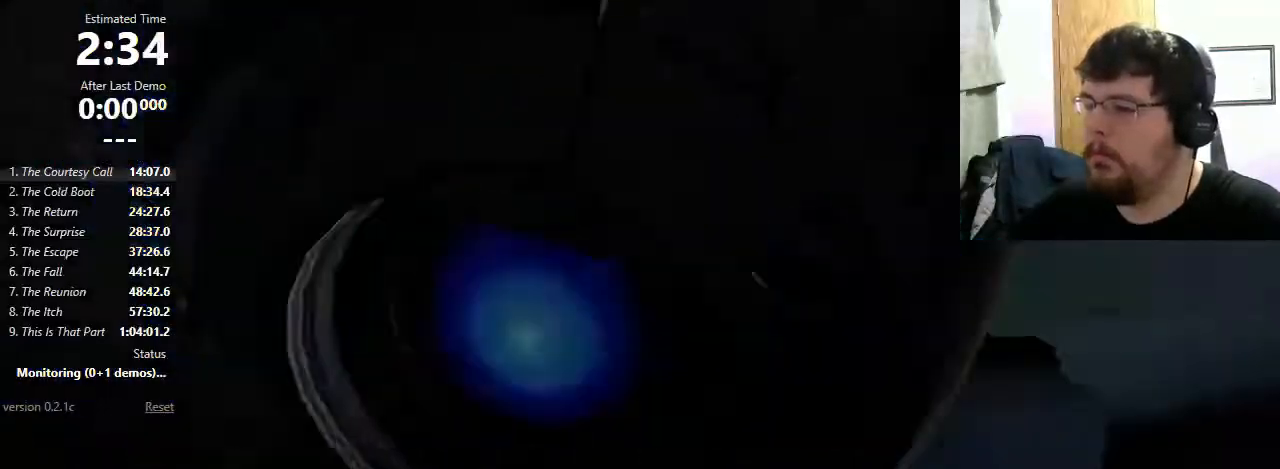
{"keys": ["a"], "mouse": [], "events": [[33, "a", "down"], [200, "a", "up"], [267, "d", "down"], [467, "a", "down"], [467, "d", "up"]]}
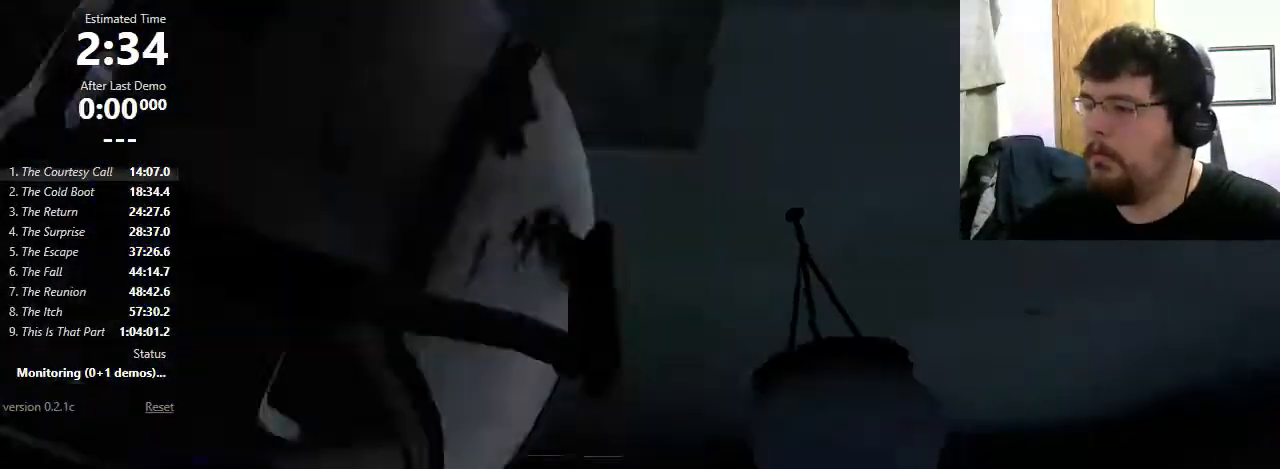
{"keys": [], "mouse": [], "events": [[233, "a", "up"], [267, "d", "down"], [500, "d", "up"]]}
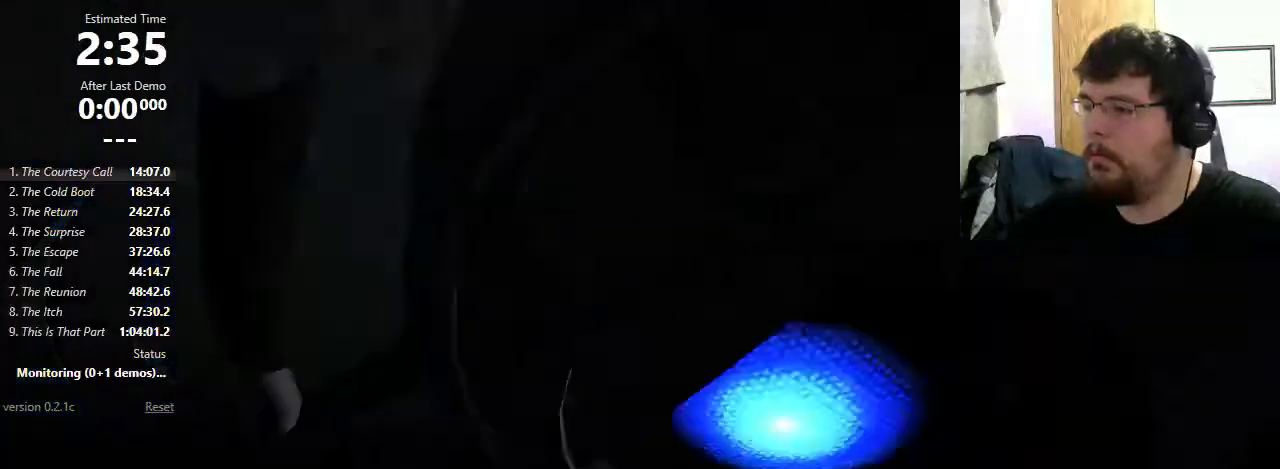
{"keys": ["d"], "mouse": [], "events": [[33, "a", "down"], [233, "a", "up"], [267, "d", "down"]]}
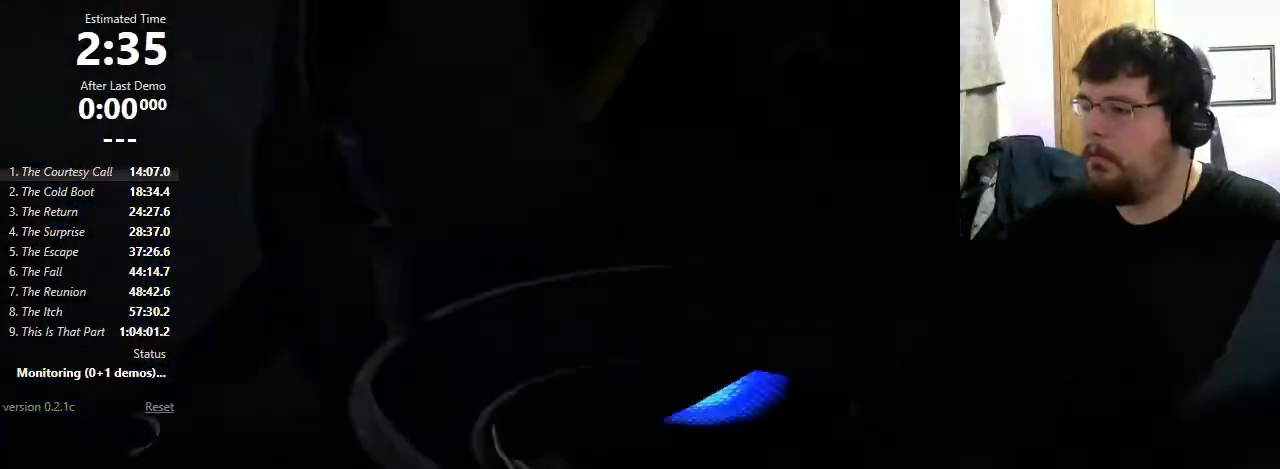
{"keys": ["d"], "mouse": [], "events": [[67, "d", "up"], [100, "a", "down"], [333, "a", "up"], [367, "d", "down"]]}
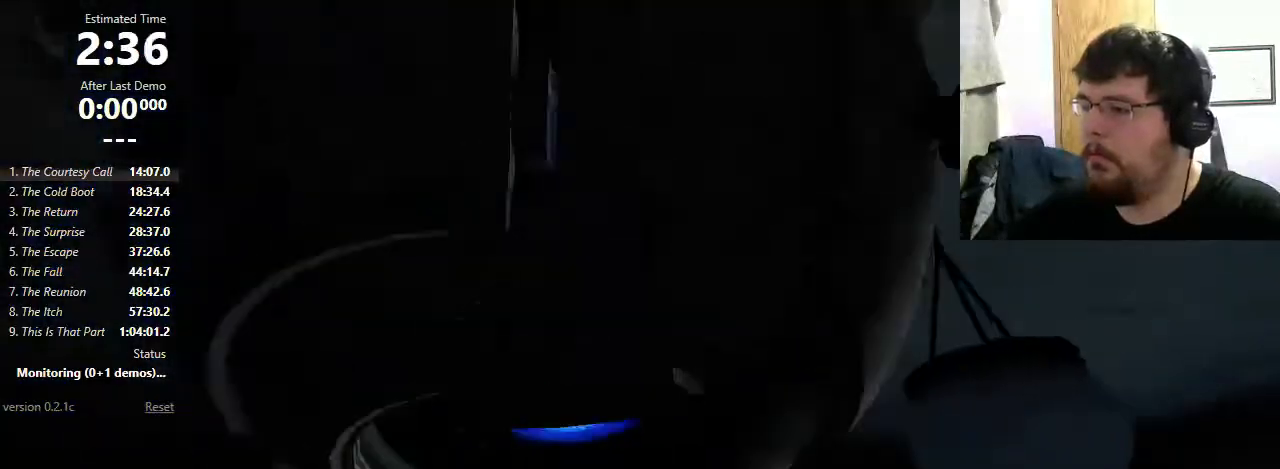
{"keys": [], "mouse": [], "events": [[67, "d", "up"], [100, "a", "down"], [300, "a", "up"], [367, "d", "down"], [433, "d", "up"]]}
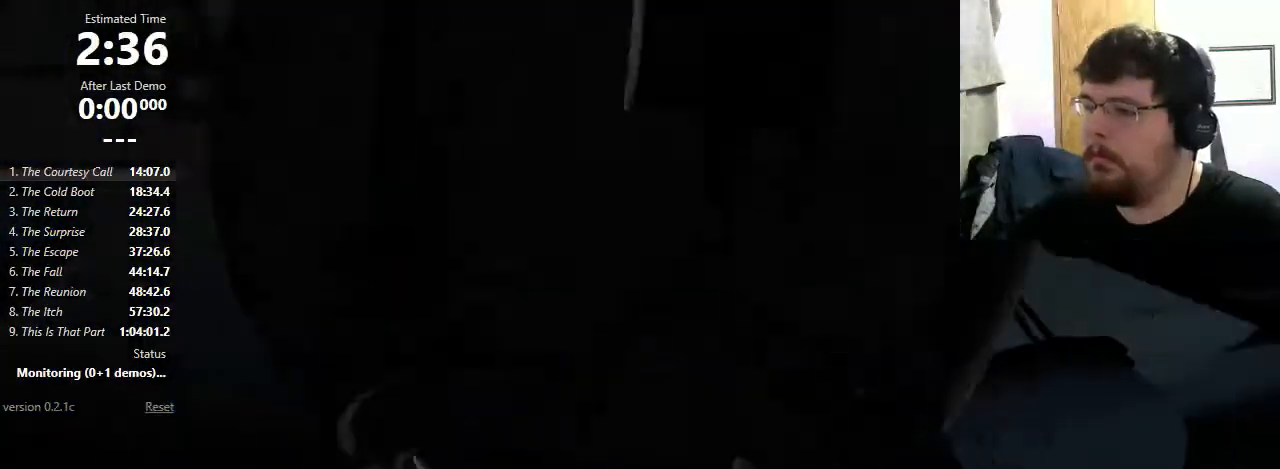
{"keys": [], "mouse": [], "events": []}